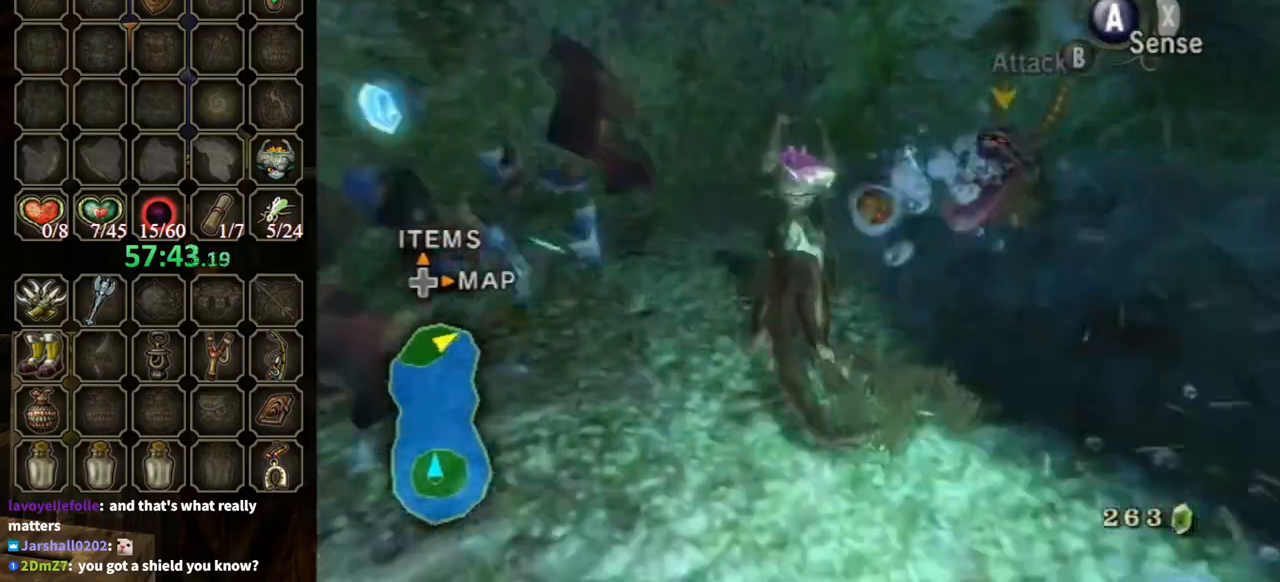
Gameplay with a controller (Nintendo layout); each line is a JSON object with the inputs held at the frame after it. "events" lists button and stick changes between this image and that frame as [ms after this image, input, new state], when the widget could be followed in between. Not read: L3 R3.
{"buttons": [], "left_stick": "up-left", "right_stick": "center", "events": [[300, "left_stick", "down-left"], [467, "left_stick", "up-left"]]}
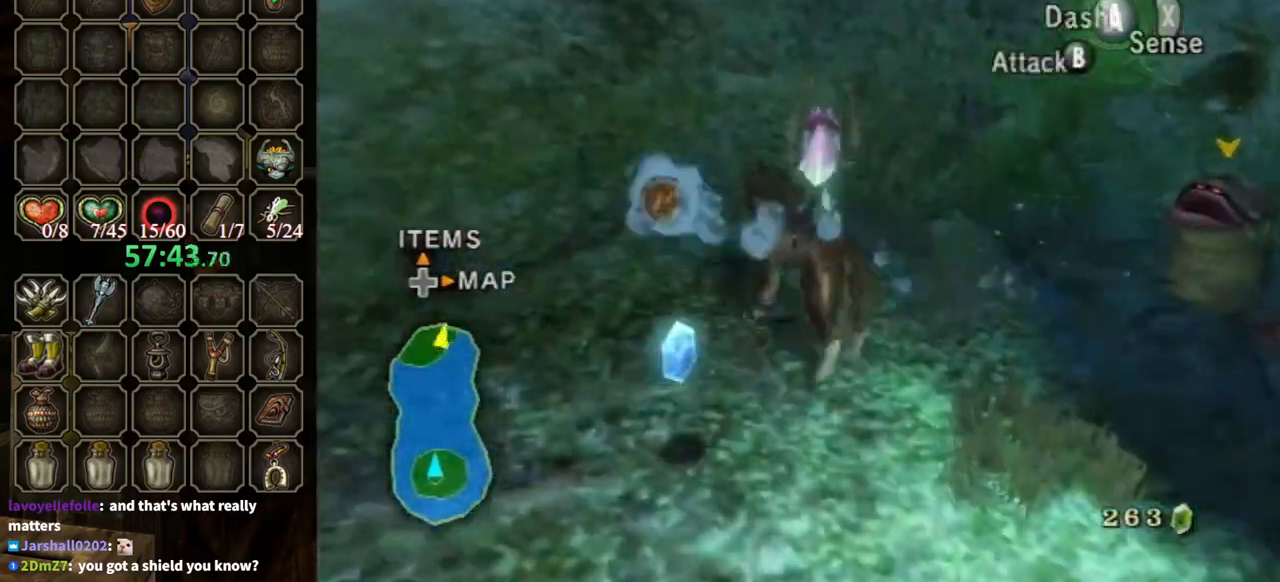
{"buttons": [], "left_stick": "right", "right_stick": "left", "events": [[133, "left_stick", "down-left"], [200, "left_stick", "down"], [467, "right_stick", "left"], [500, "left_stick", "right"]]}
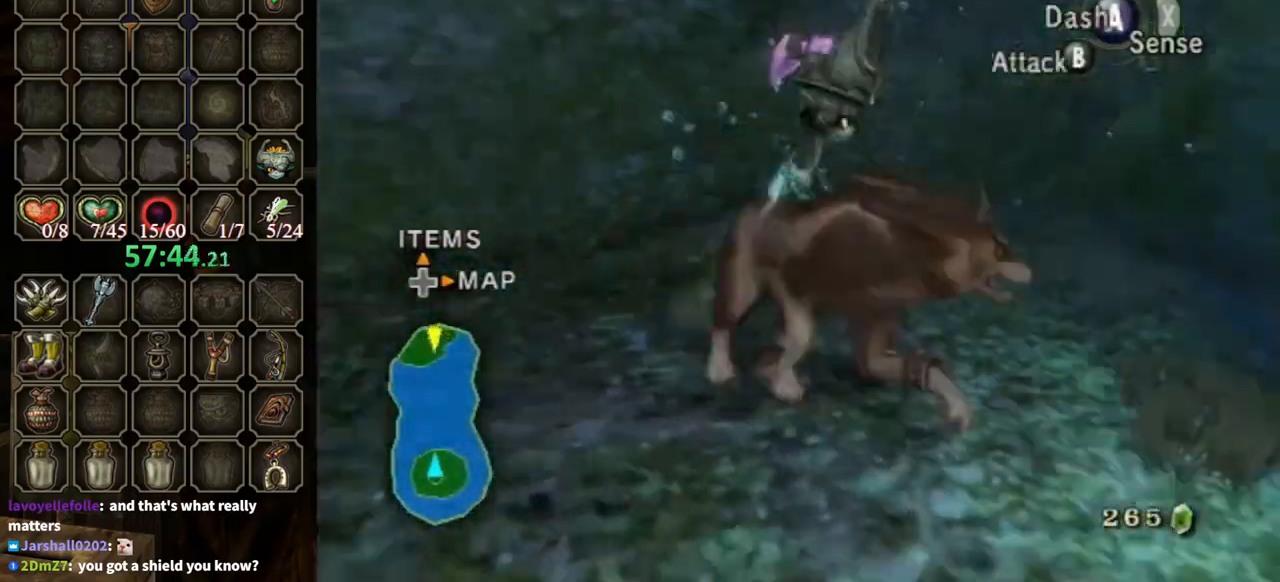
{"buttons": [], "left_stick": "down-right", "right_stick": "center", "events": [[100, "left_stick", "up-right"], [233, "left_stick", "down-right"], [467, "right_stick", "center"]]}
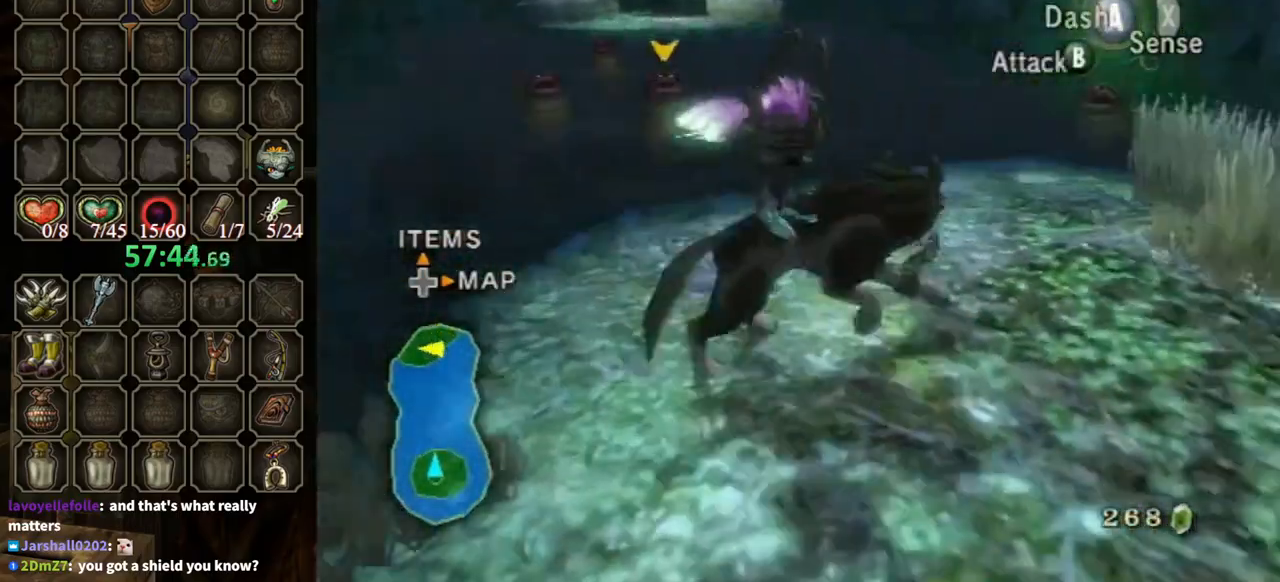
{"buttons": ["B"], "left_stick": "up-right", "right_stick": "center", "events": [[67, "left_stick", "up-right"], [467, "B", "down"]]}
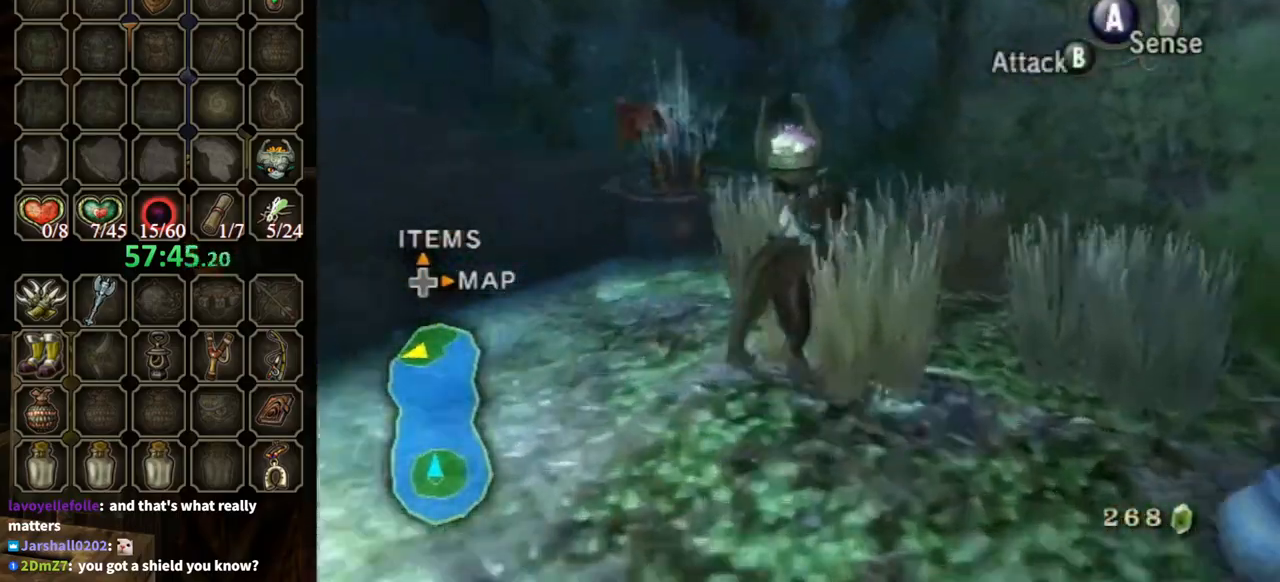
{"buttons": ["B"], "left_stick": "down-left", "right_stick": "center", "events": [[167, "left_stick", "center"], [233, "left_stick", "down-left"]]}
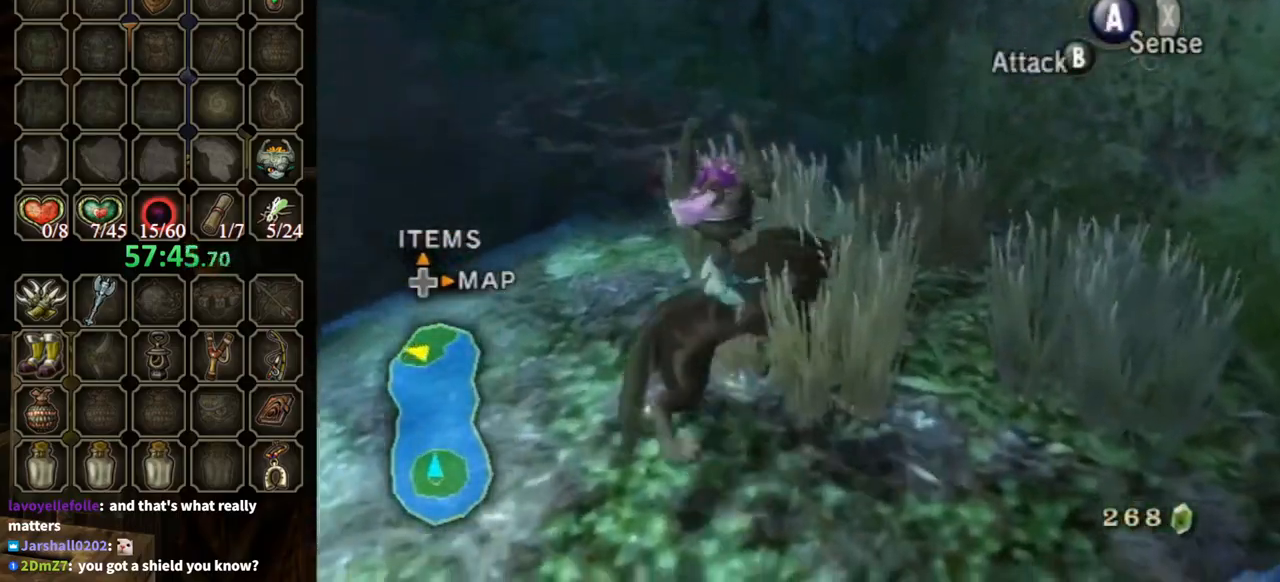
{"buttons": ["B"], "left_stick": "down-left", "right_stick": "center", "events": []}
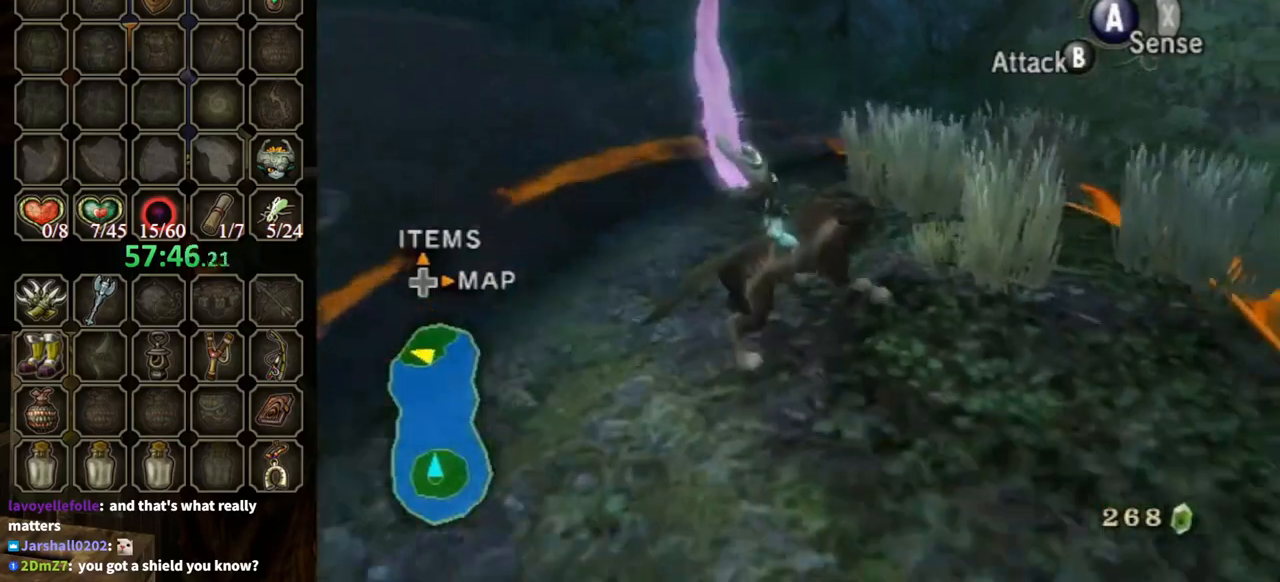
{"buttons": ["B"], "left_stick": "down-left", "right_stick": "center", "events": []}
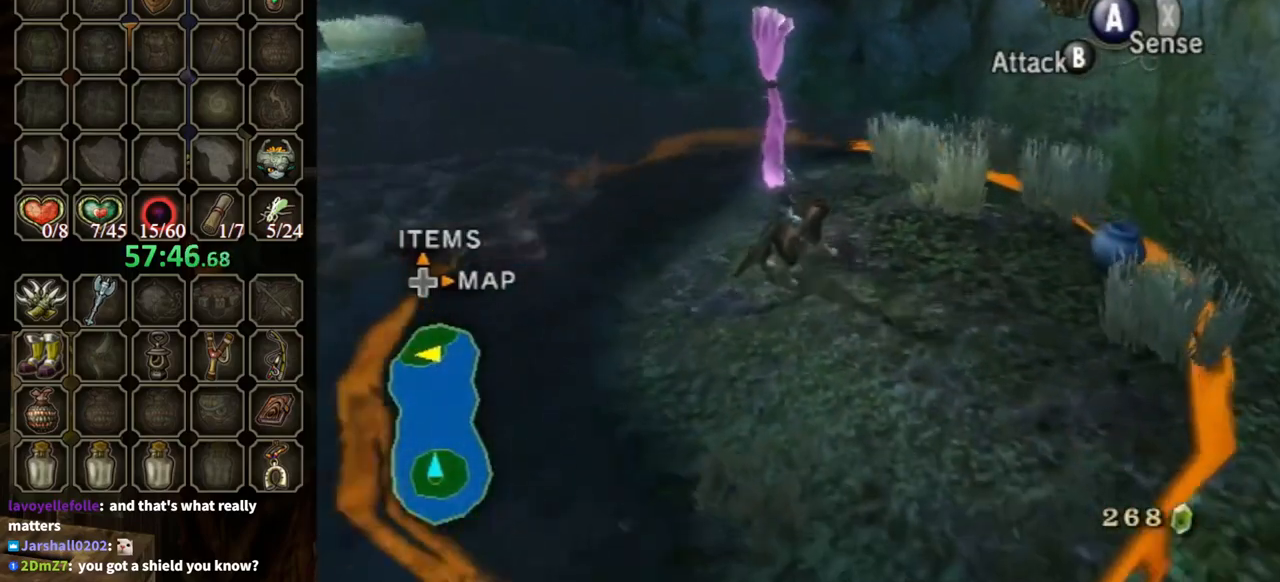
{"buttons": ["B"], "left_stick": "down-left", "right_stick": "center", "events": []}
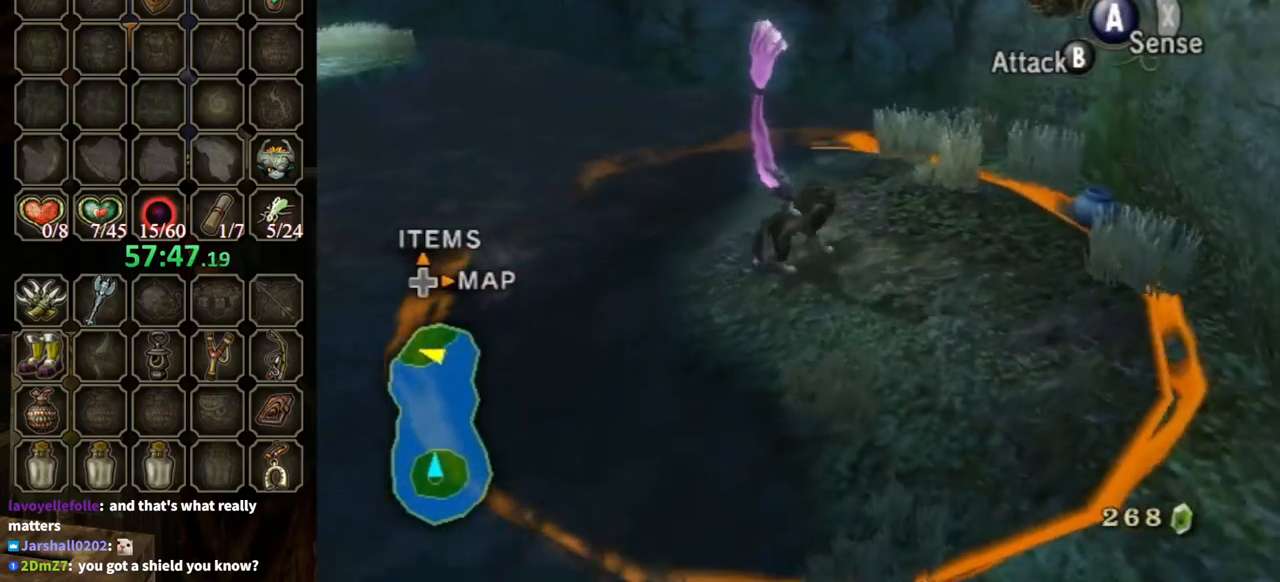
{"buttons": ["B"], "left_stick": "center", "right_stick": "center", "events": [[167, "left_stick", "center"], [233, "left_stick", "up-right"], [500, "left_stick", "center"]]}
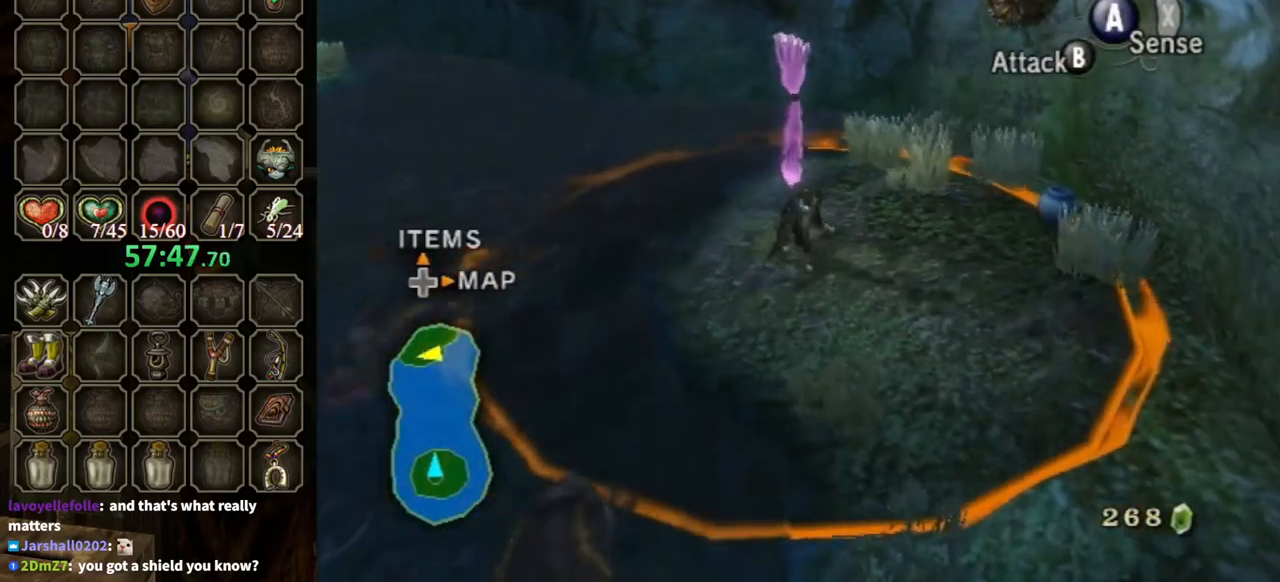
{"buttons": [], "left_stick": "center", "right_stick": "right", "events": [[233, "B", "up"], [400, "right_stick", "right"]]}
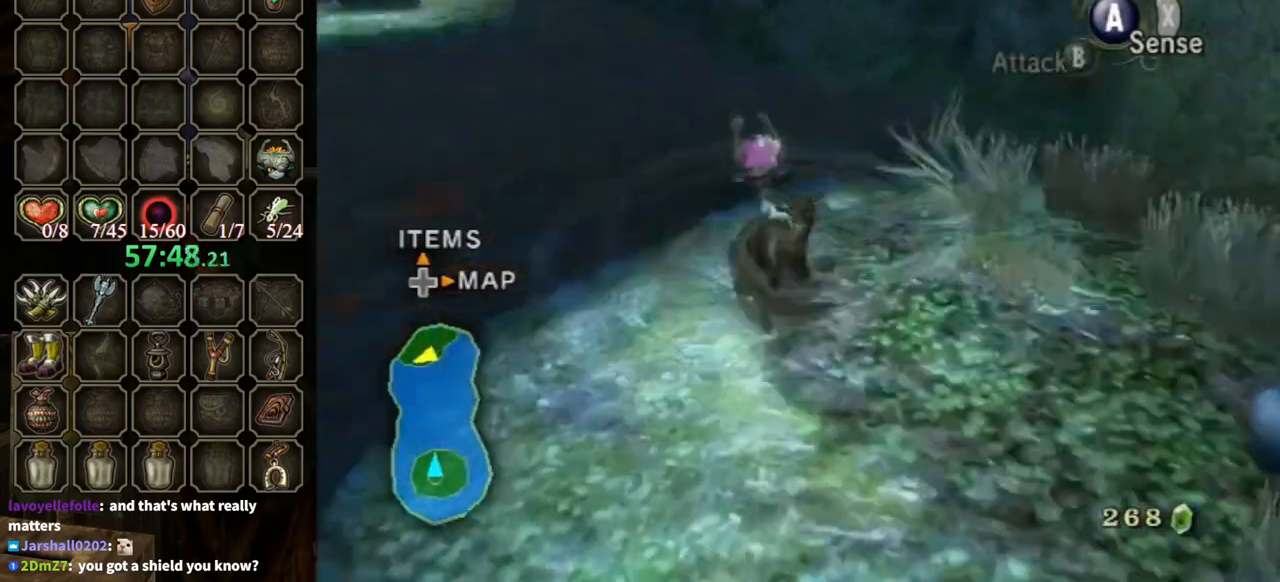
{"buttons": [], "left_stick": "down-left", "right_stick": "center", "events": [[300, "left_stick", "down-right"], [400, "left_stick", "down-left"], [433, "right_stick", "center"]]}
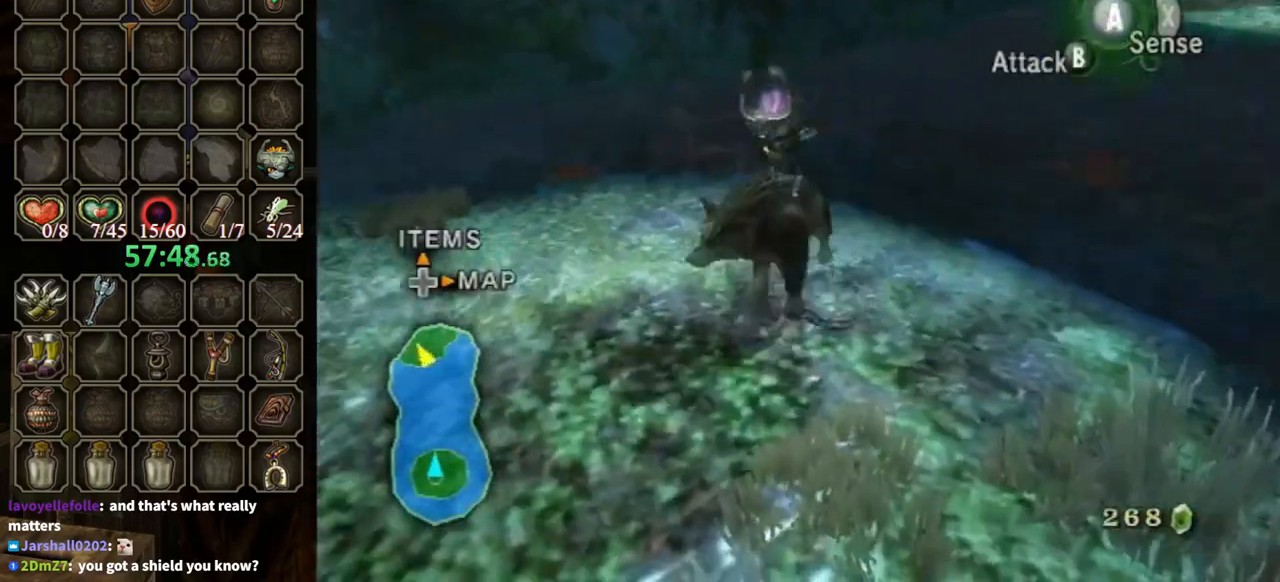
{"buttons": ["B"], "left_stick": "center", "right_stick": "center", "events": [[33, "left_stick", "up-left"], [133, "B", "down"], [167, "left_stick", "center"]]}
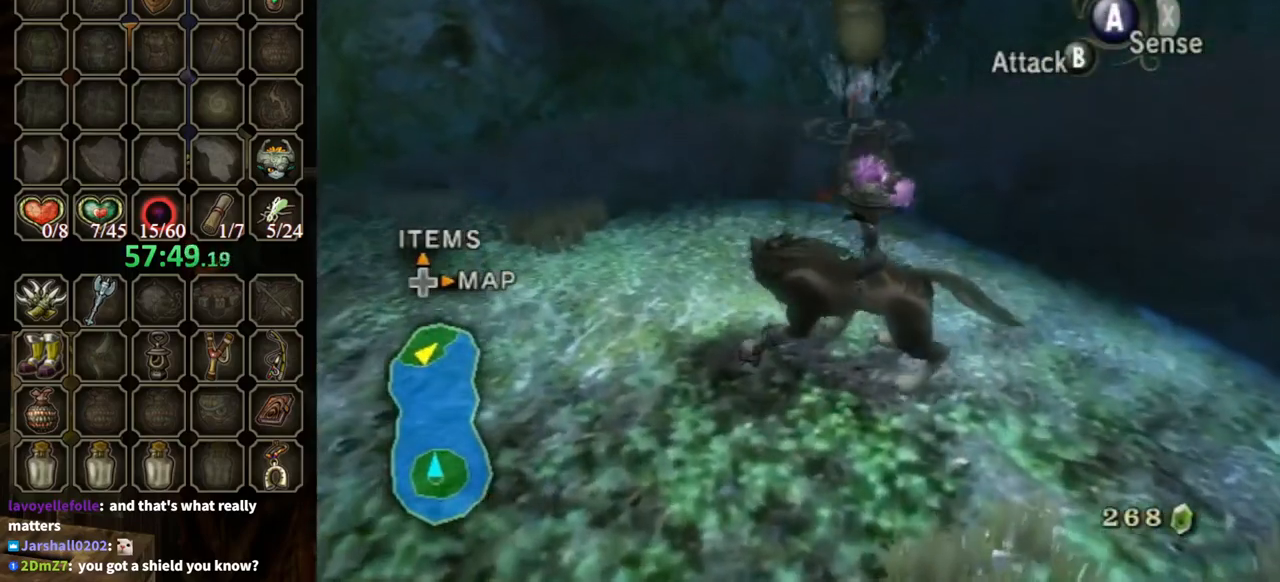
{"buttons": ["B"], "left_stick": "up", "right_stick": "center", "events": [[33, "left_stick", "down-right"], [200, "left_stick", "up"]]}
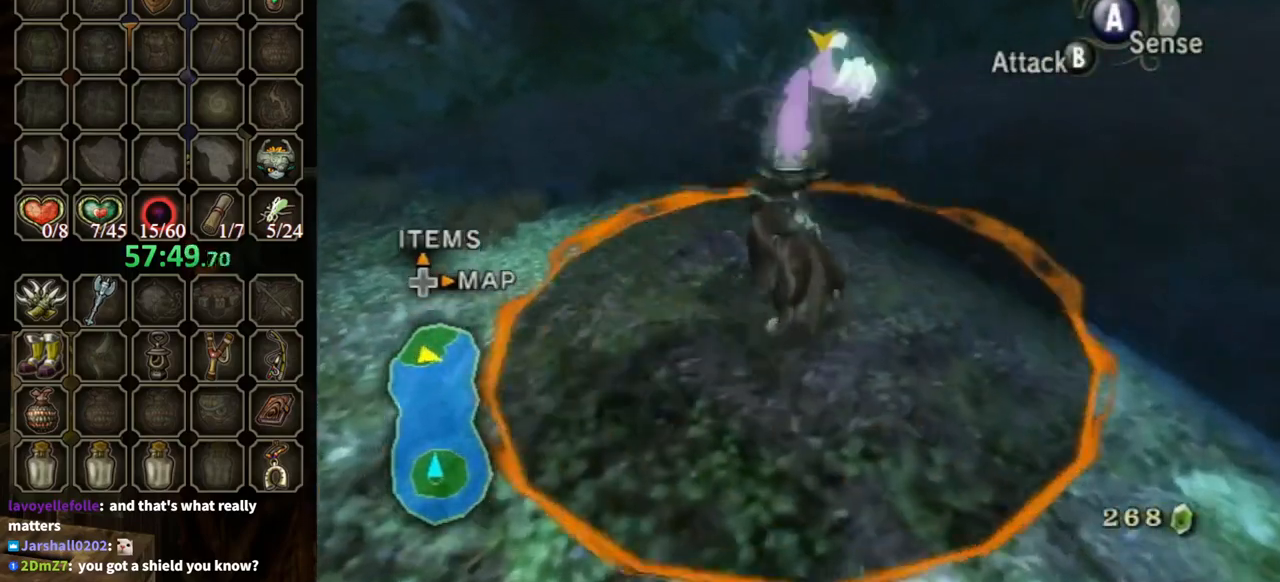
{"buttons": ["B"], "left_stick": "up", "right_stick": "center", "events": []}
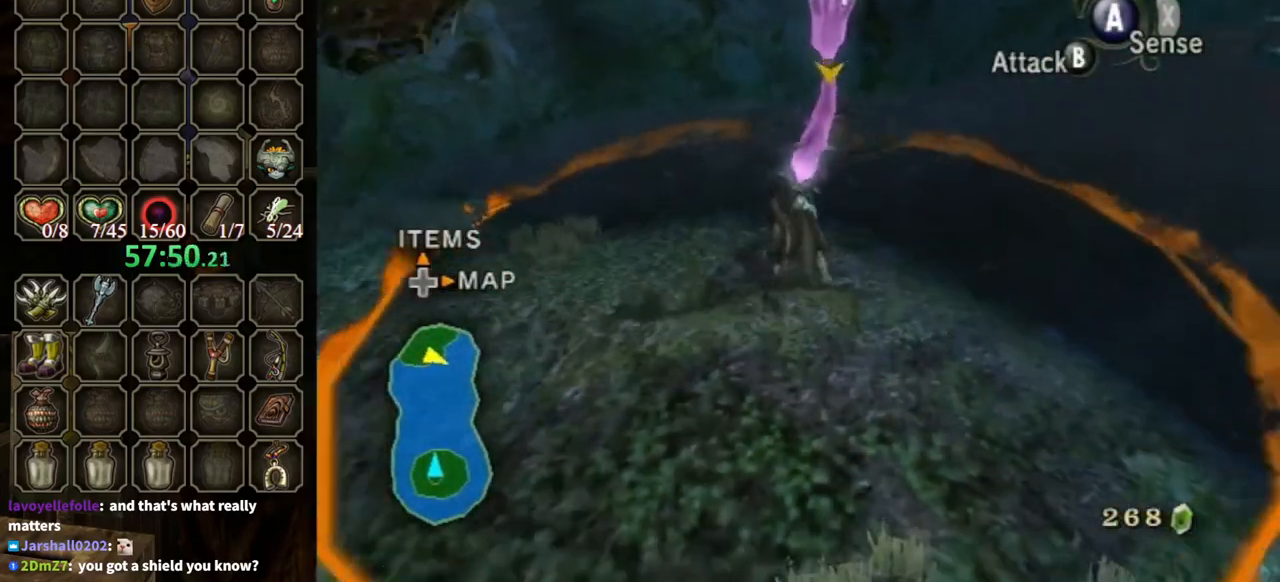
{"buttons": [], "left_stick": "center", "right_stick": "center", "events": [[233, "B", "up"], [233, "left_stick", "center"]]}
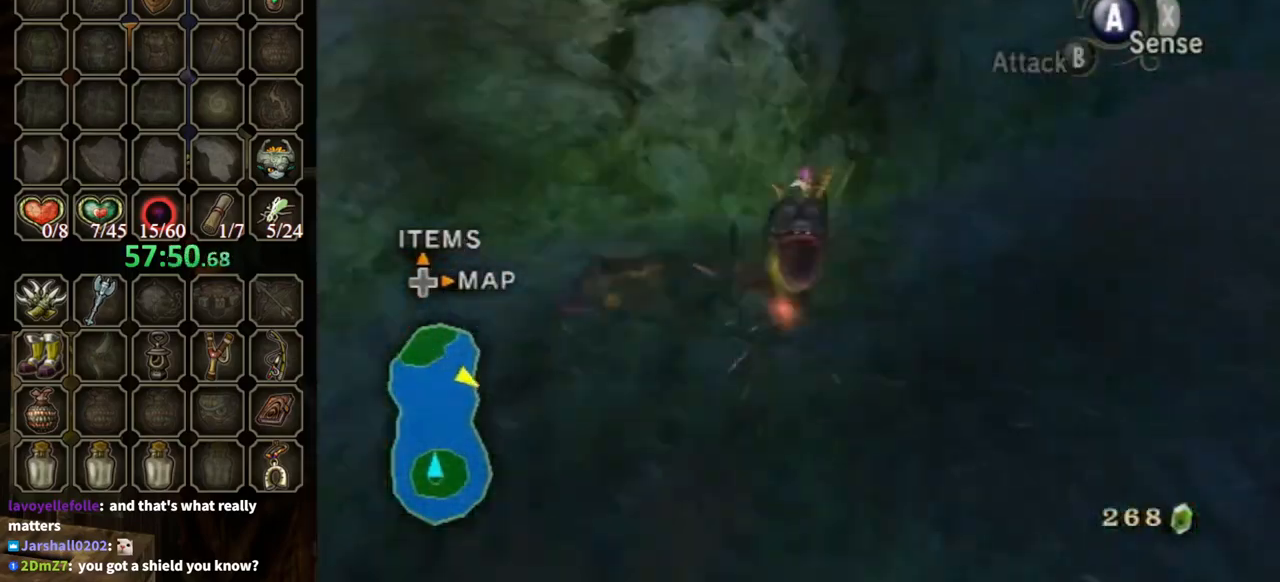
{"buttons": [], "left_stick": "up-right", "right_stick": "center", "events": [[167, "left_stick", "up-right"], [233, "right_stick", "left"], [467, "right_stick", "center"]]}
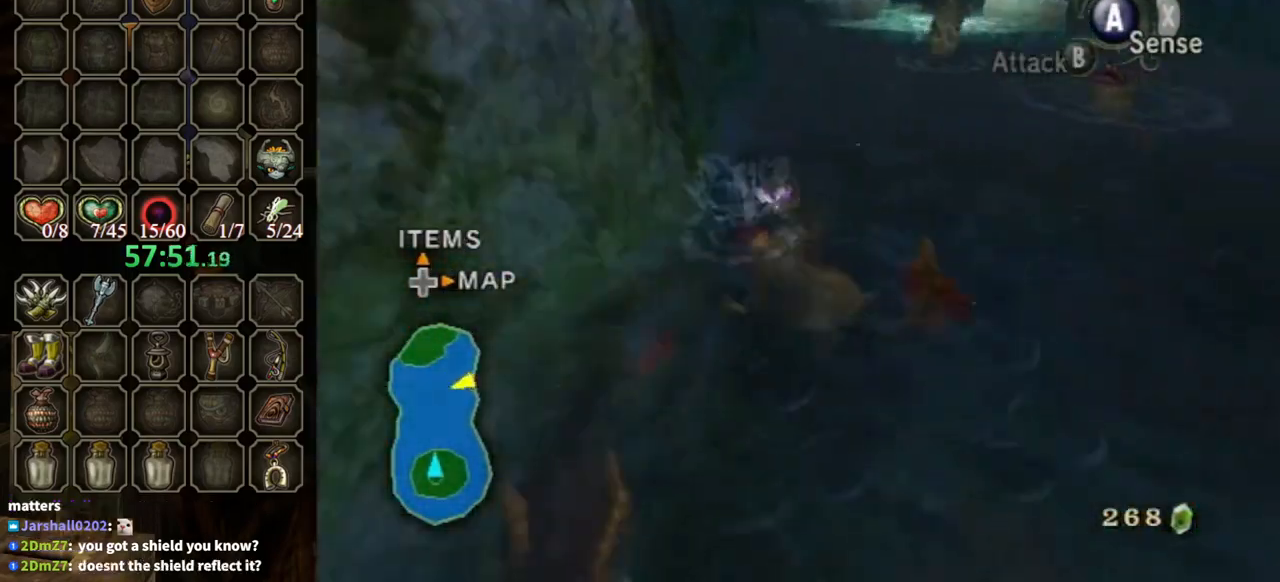
{"buttons": [], "left_stick": "up", "right_stick": "center", "events": [[133, "A", "down"], [167, "left_stick", "up"], [233, "A", "up"], [267, "A", "down"], [333, "A", "up"], [400, "A", "down"], [467, "A", "up"]]}
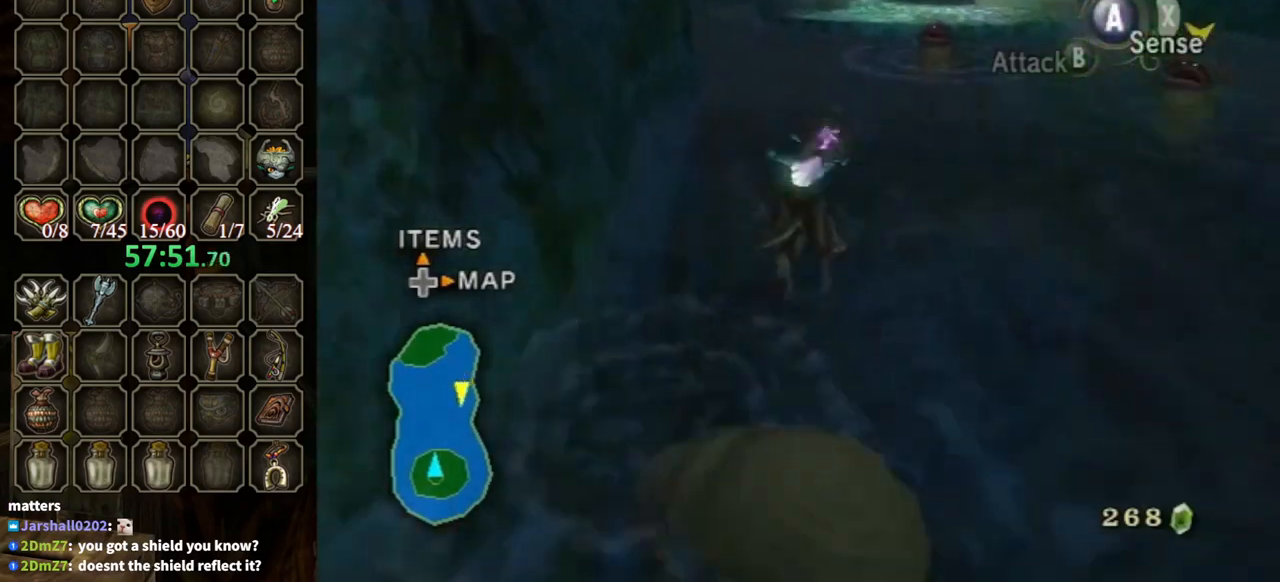
{"buttons": [], "left_stick": "up", "right_stick": "center", "events": [[33, "A", "down"], [100, "A", "up"], [167, "A", "down"], [200, "A", "up"], [300, "A", "down"], [367, "A", "up"]]}
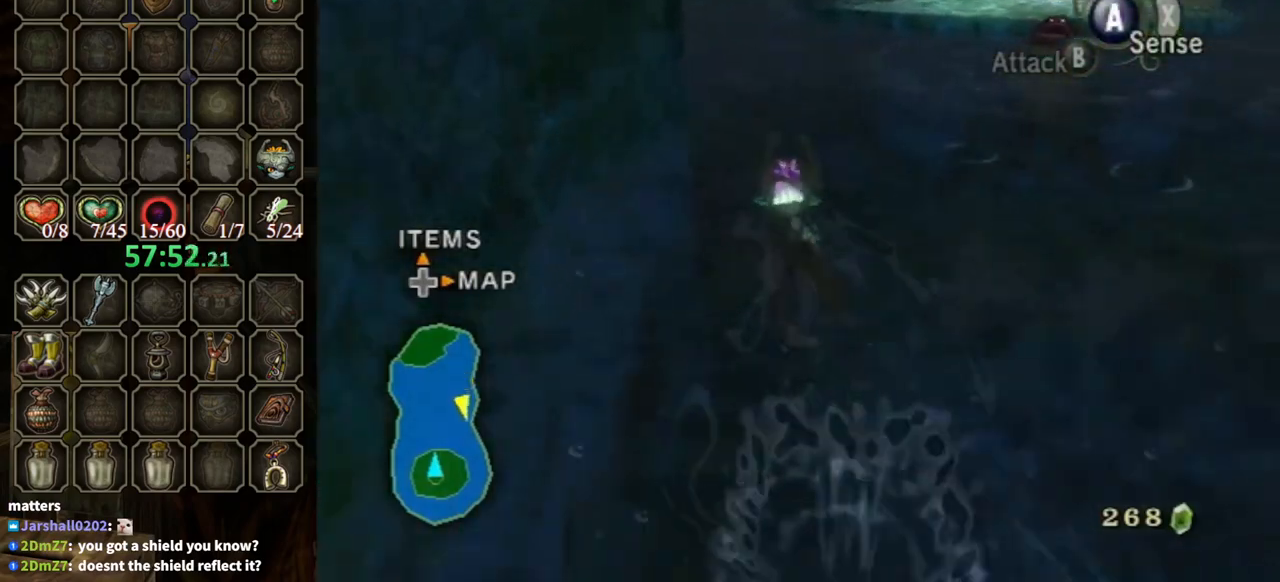
{"buttons": [], "left_stick": "up", "right_stick": "center", "events": []}
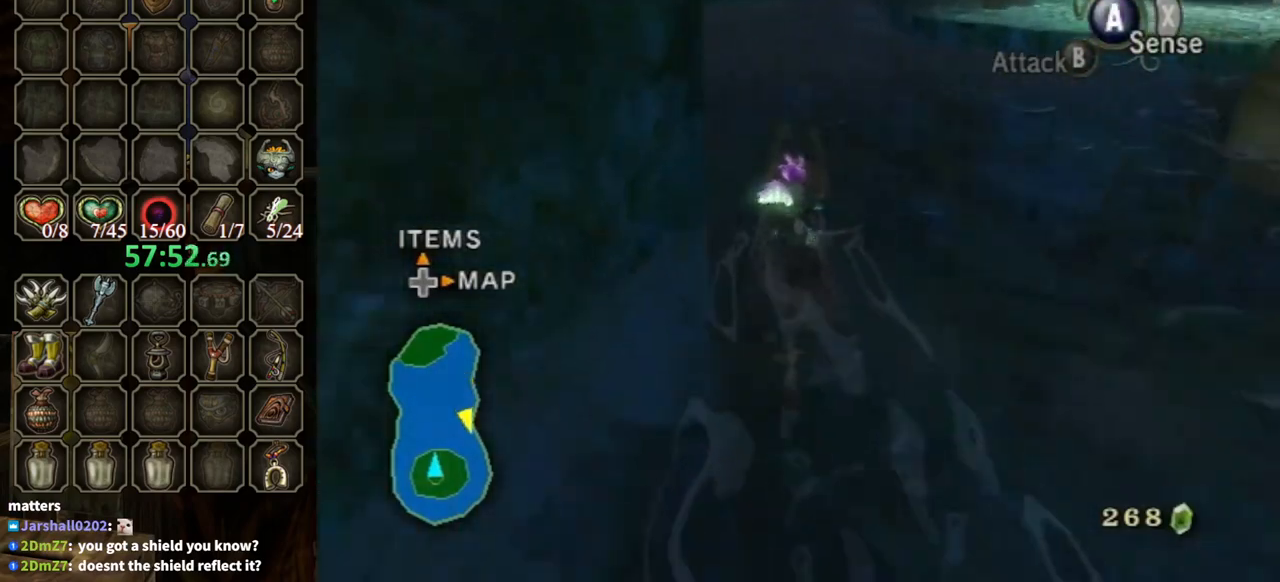
{"buttons": [], "left_stick": "up", "right_stick": "center", "events": []}
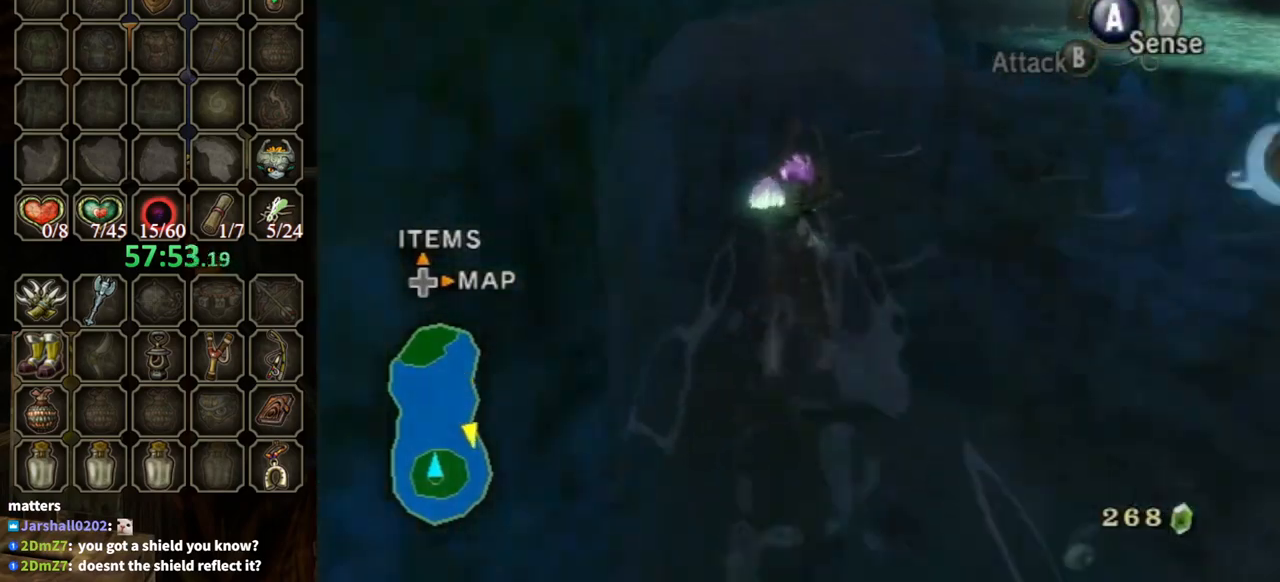
{"buttons": ["A"], "left_stick": "up-right", "right_stick": "center", "events": [[33, "A", "down"], [100, "A", "up"], [200, "A", "down"], [200, "left_stick", "up-right"], [267, "A", "up"], [333, "A", "down"], [400, "A", "up"], [500, "A", "down"]]}
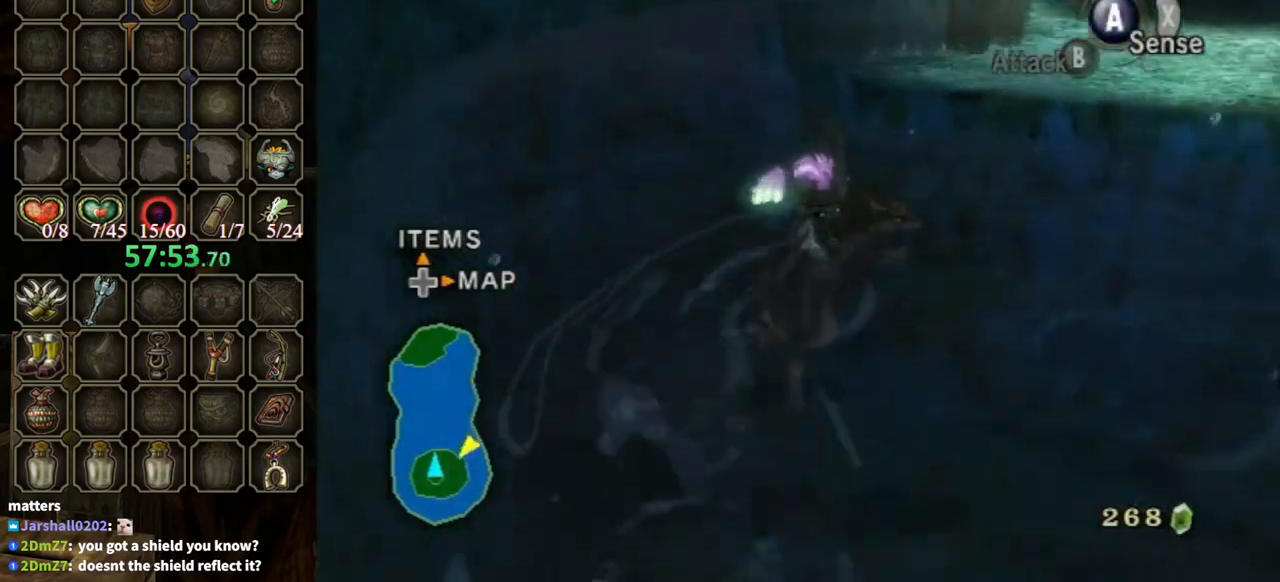
{"buttons": [], "left_stick": "up", "right_stick": "center", "events": [[67, "A", "up"], [400, "left_stick", "up"]]}
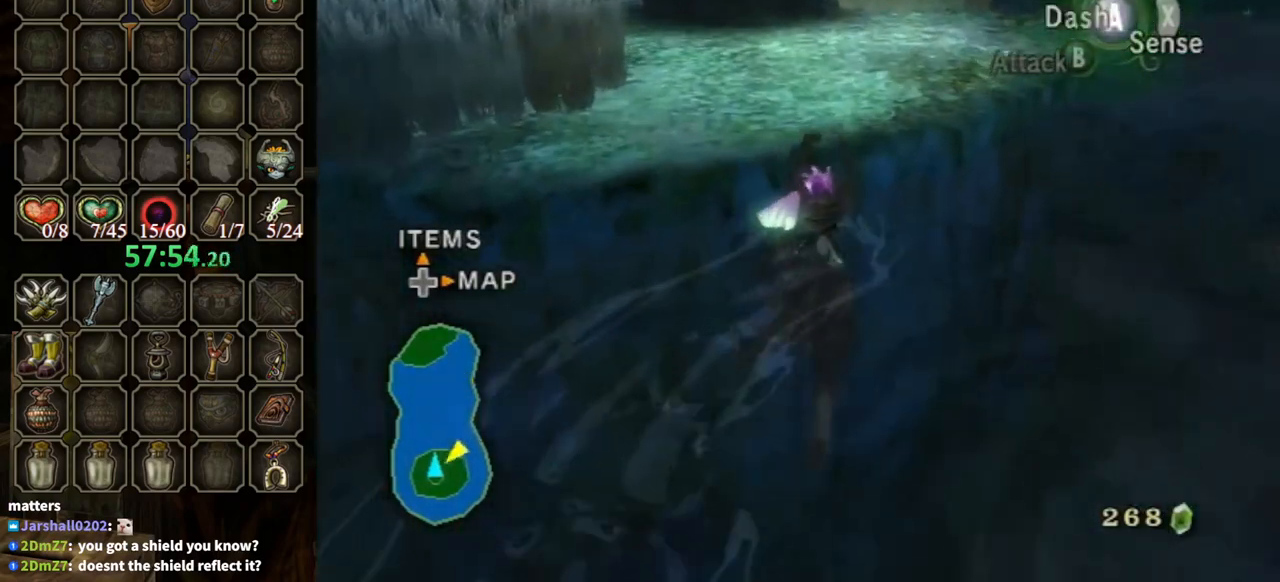
{"buttons": [], "left_stick": "up-left", "right_stick": "left", "events": [[133, "left_stick", "up-left"], [167, "right_stick", "left"], [300, "right_stick", "center"], [400, "right_stick", "left"]]}
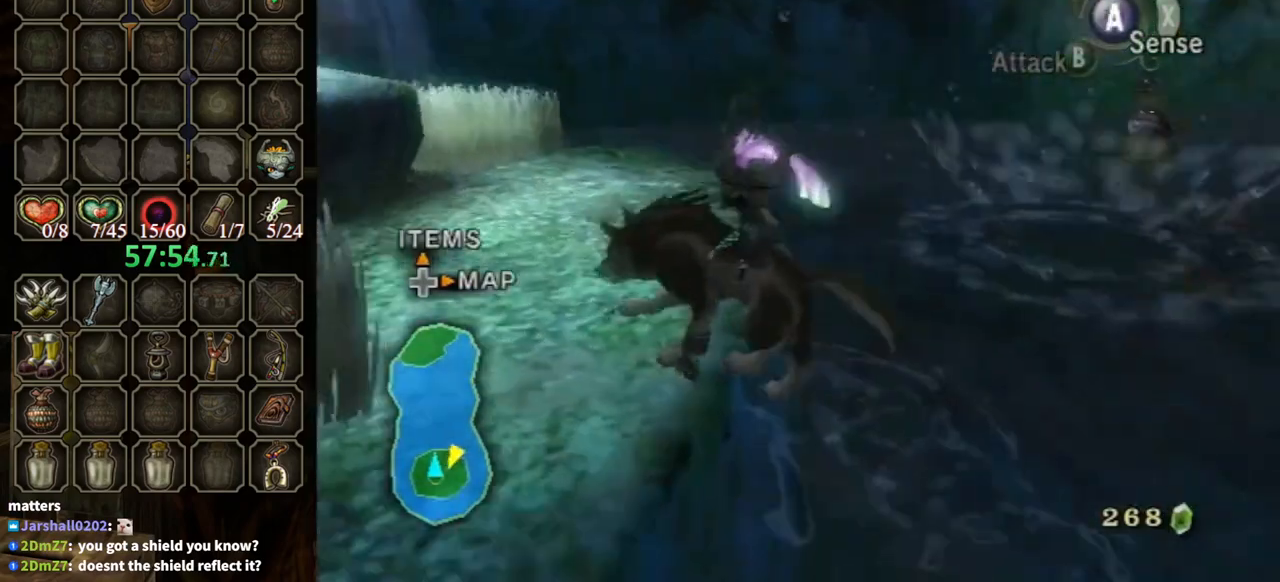
{"buttons": [], "left_stick": "left", "right_stick": "left", "events": [[100, "left_stick", "left"], [167, "right_stick", "center"], [300, "right_stick", "left"]]}
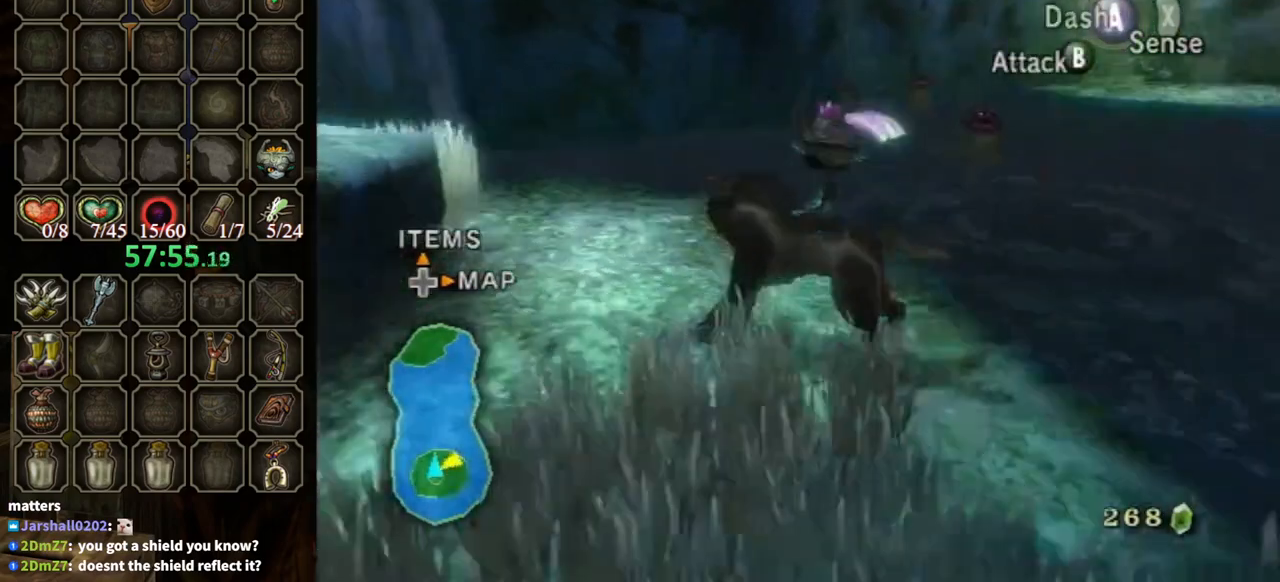
{"buttons": ["B"], "left_stick": "up-left", "right_stick": "center", "events": [[33, "left_stick", "up"], [200, "left_stick", "center"], [200, "right_stick", "center"], [233, "B", "down"], [467, "left_stick", "up-left"]]}
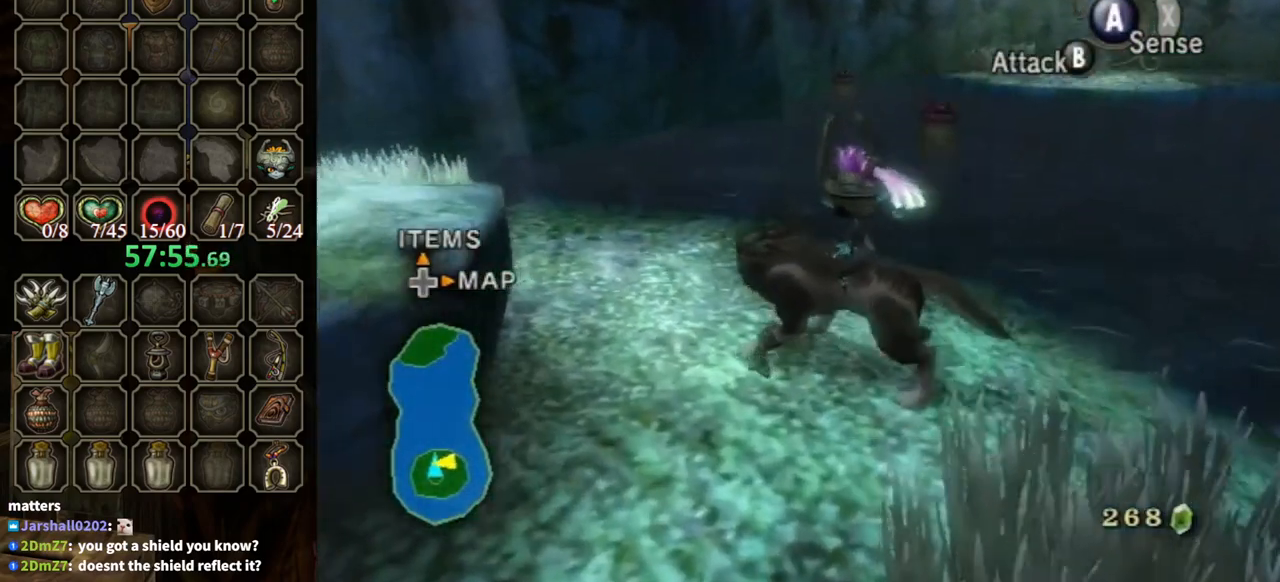
{"buttons": ["B"], "left_stick": "up-left", "right_stick": "center", "events": []}